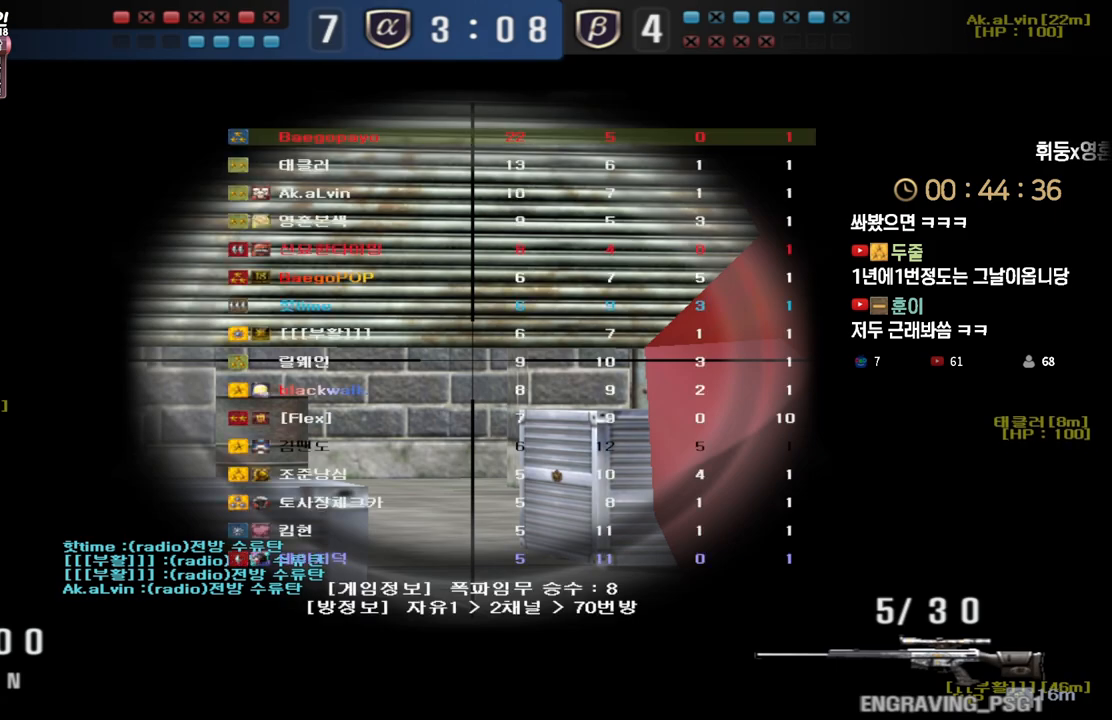
Gameplay with keyboard; each line is a JSON object with the keys held at the frame after it. "events" lists presses ("down") and releases ("up") of "a", "ctrl", "d", "e", "f", "q", "r", "s", "shift", "space", "tab" and "w" between this image and that frame as [ms after this image, input, new state], when the widget could be followed in between. No other keys are recorded. Mouse input is not recorded.
{"keys": ["ctrl", "tab"], "events": []}
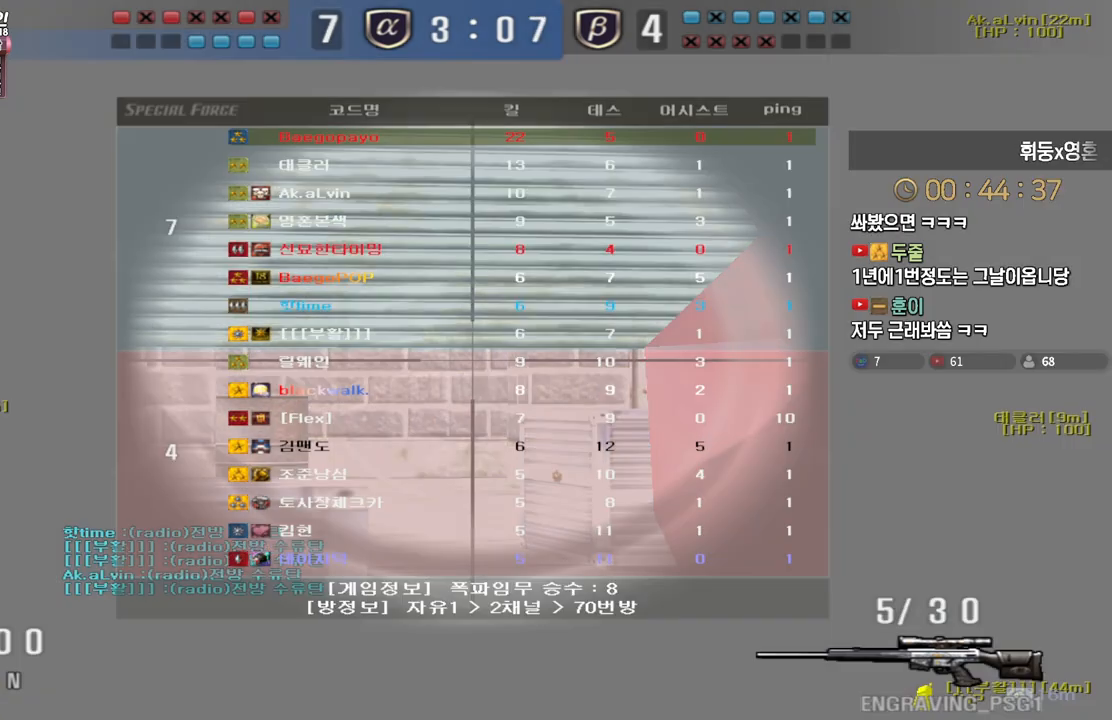
{"keys": ["ctrl"], "events": [[333, "tab", "up"]]}
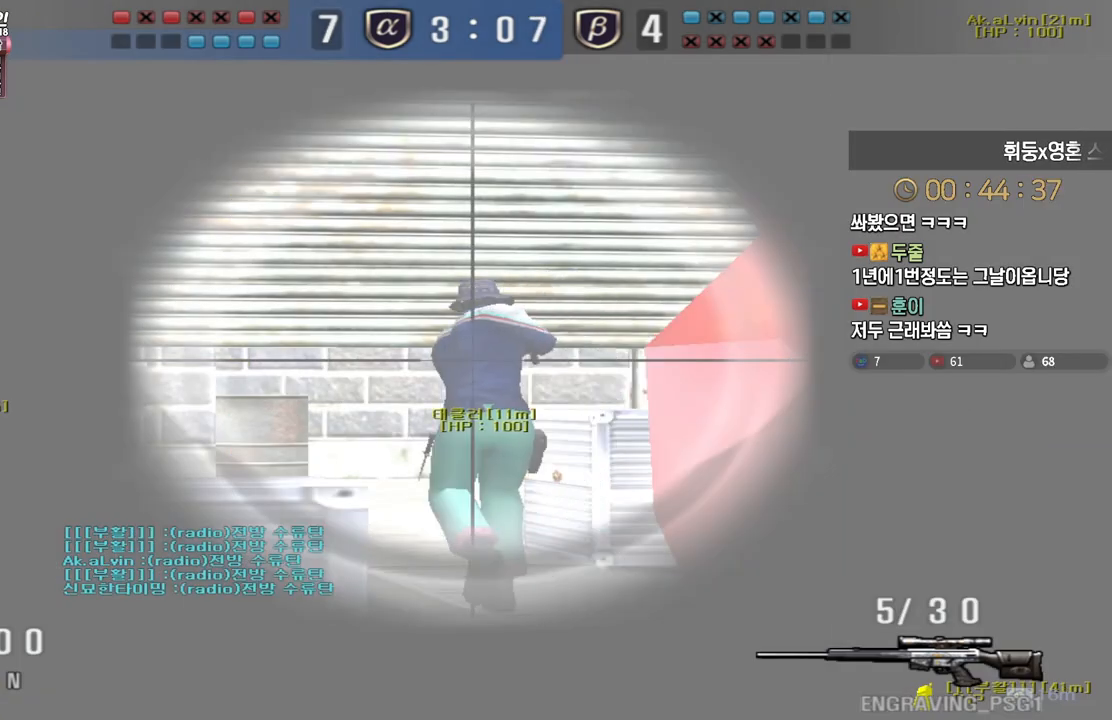
{"keys": ["ctrl"], "events": []}
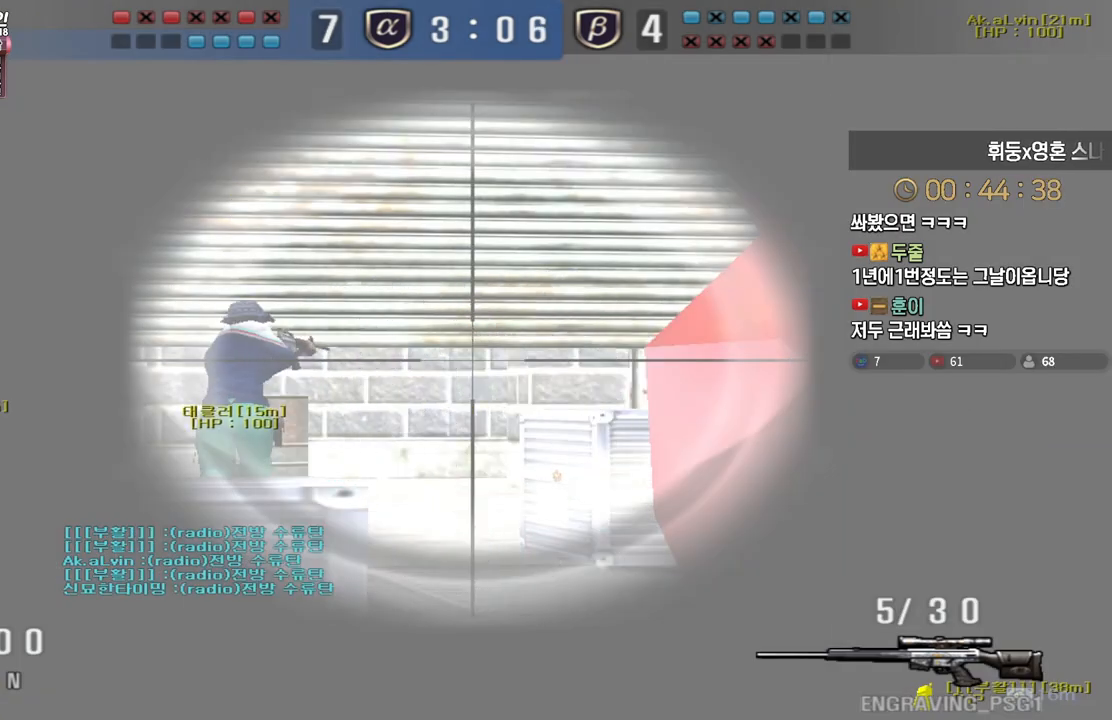
{"keys": ["ctrl"], "events": []}
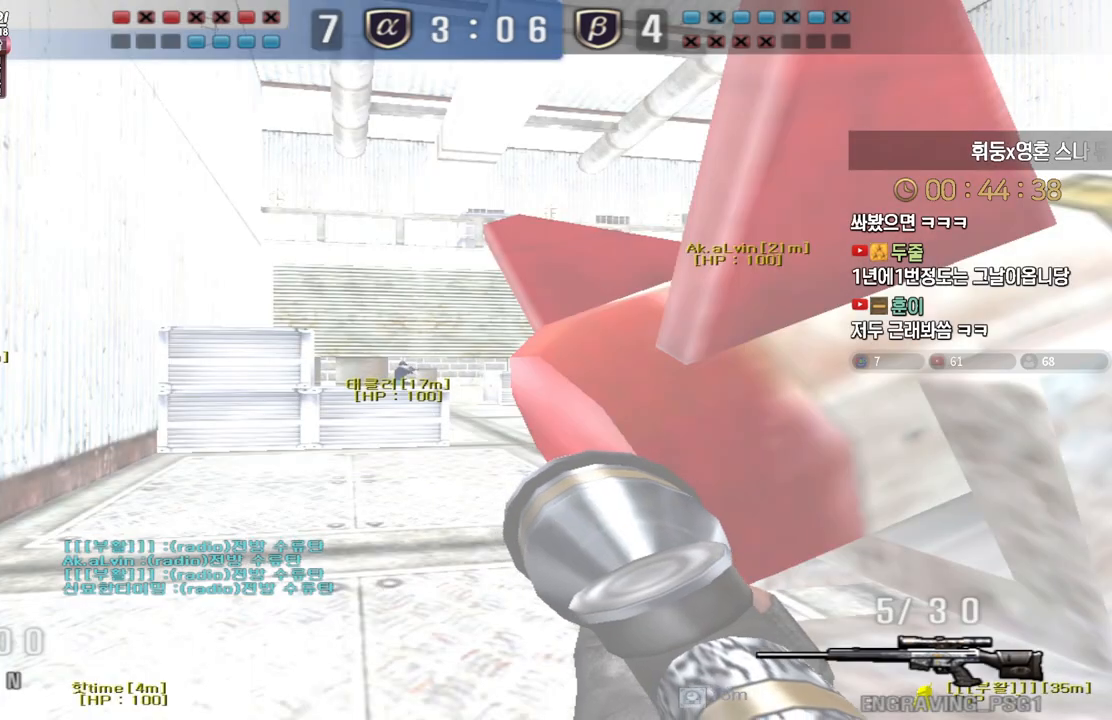
{"keys": ["ctrl"], "events": []}
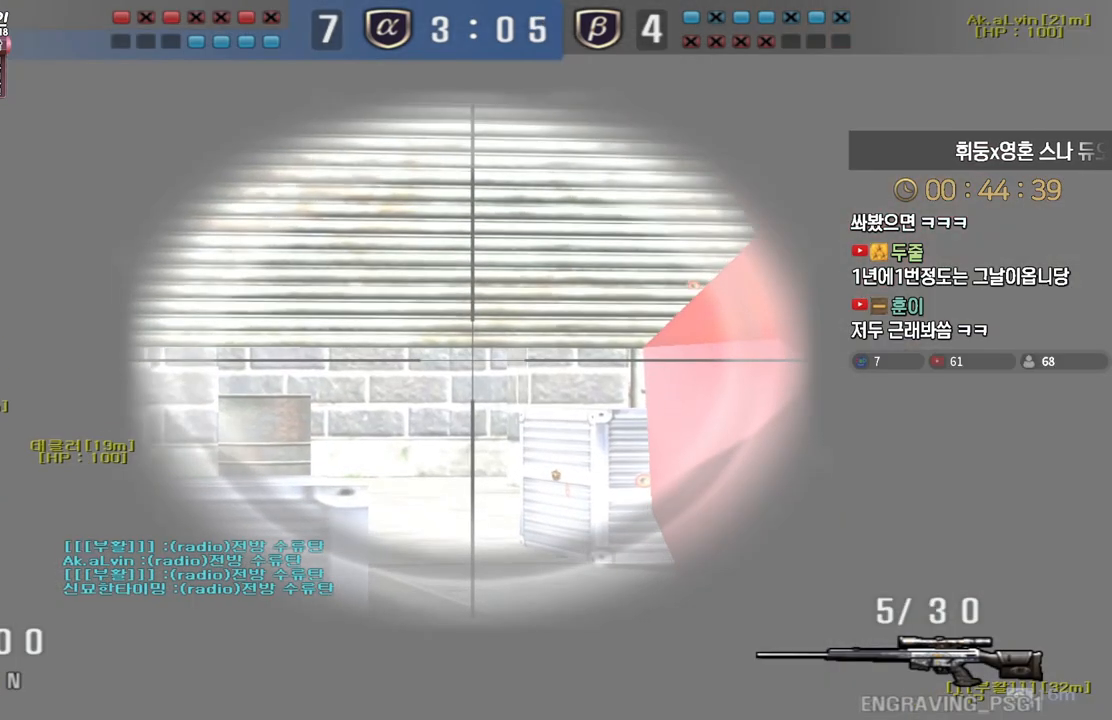
{"keys": ["ctrl"], "events": []}
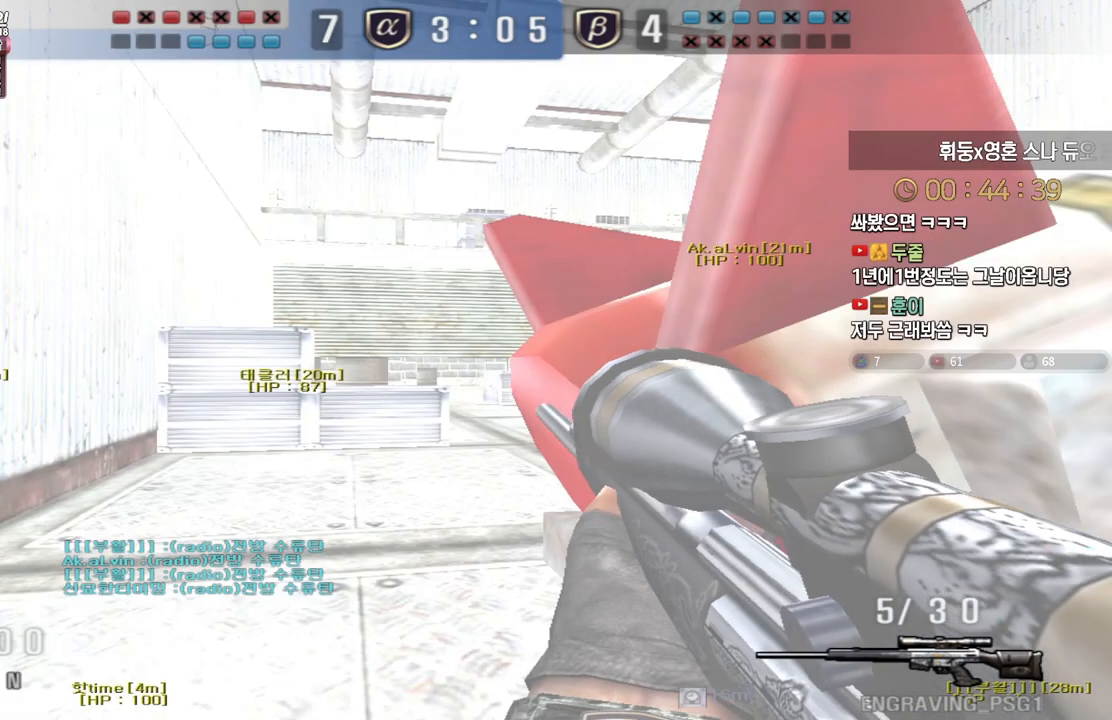
{"keys": ["ctrl"], "events": []}
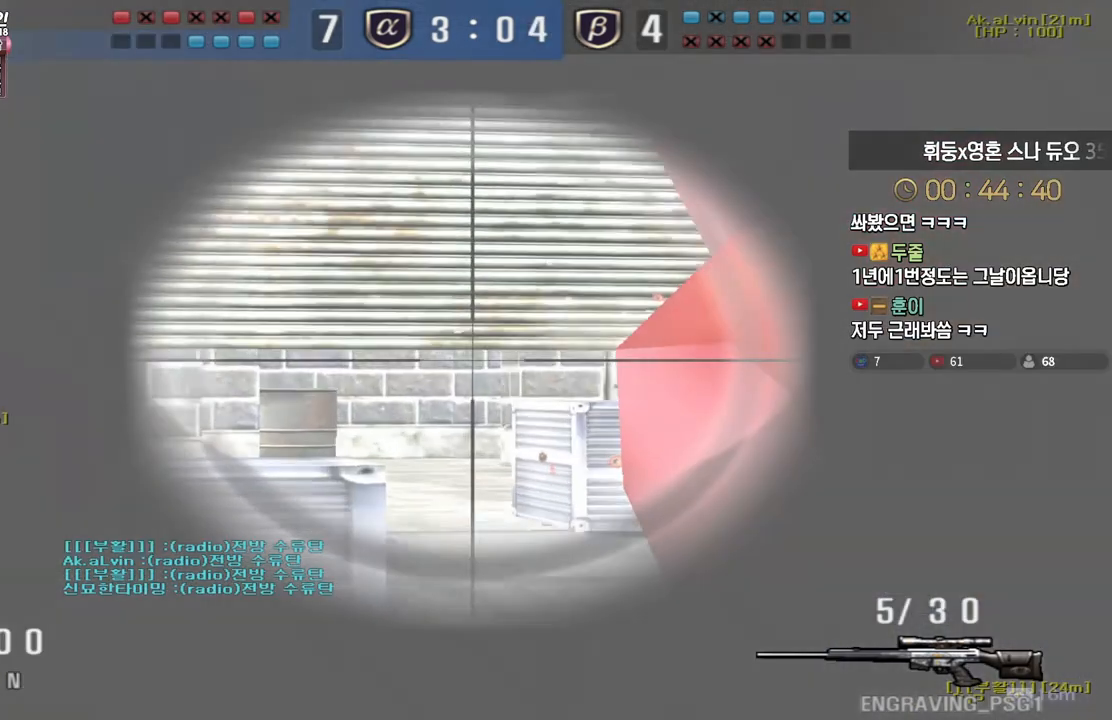
{"keys": ["ctrl"], "events": []}
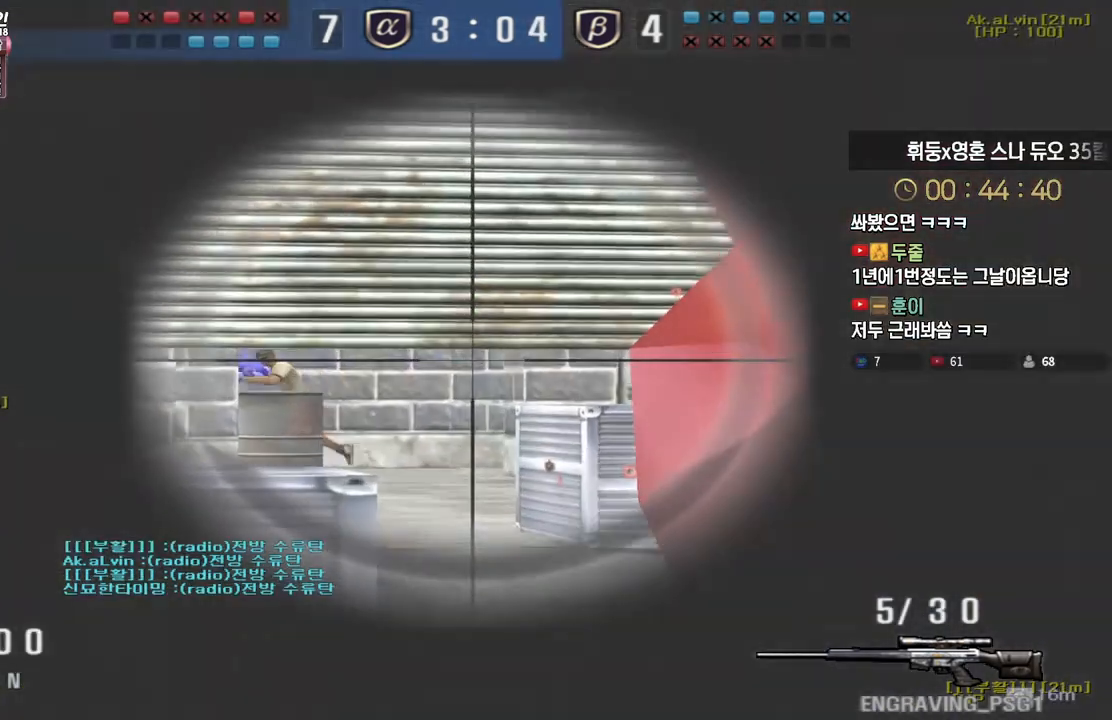
{"keys": ["ctrl"], "events": []}
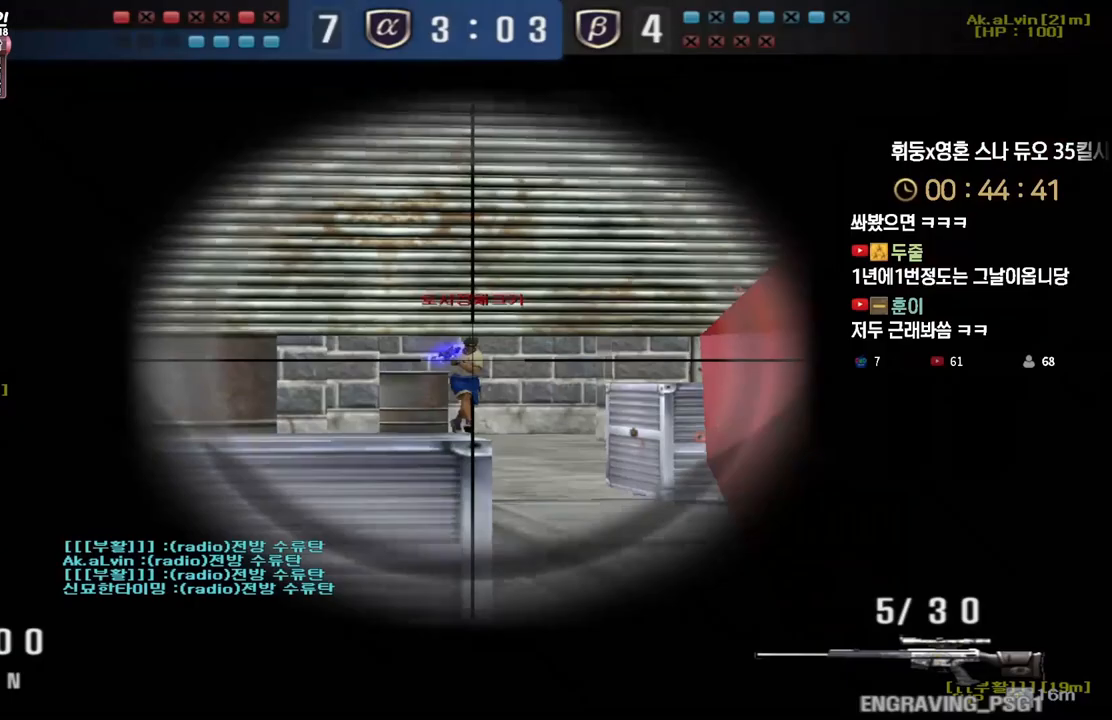
{"keys": ["ctrl"], "events": []}
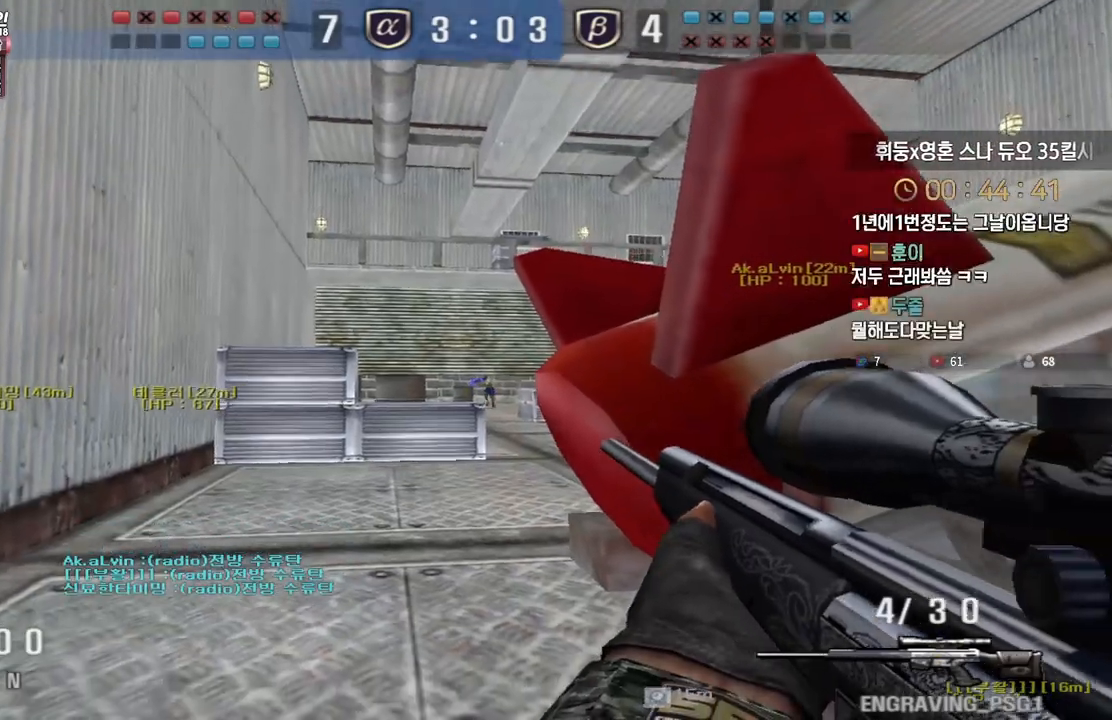
{"keys": ["ctrl"], "events": []}
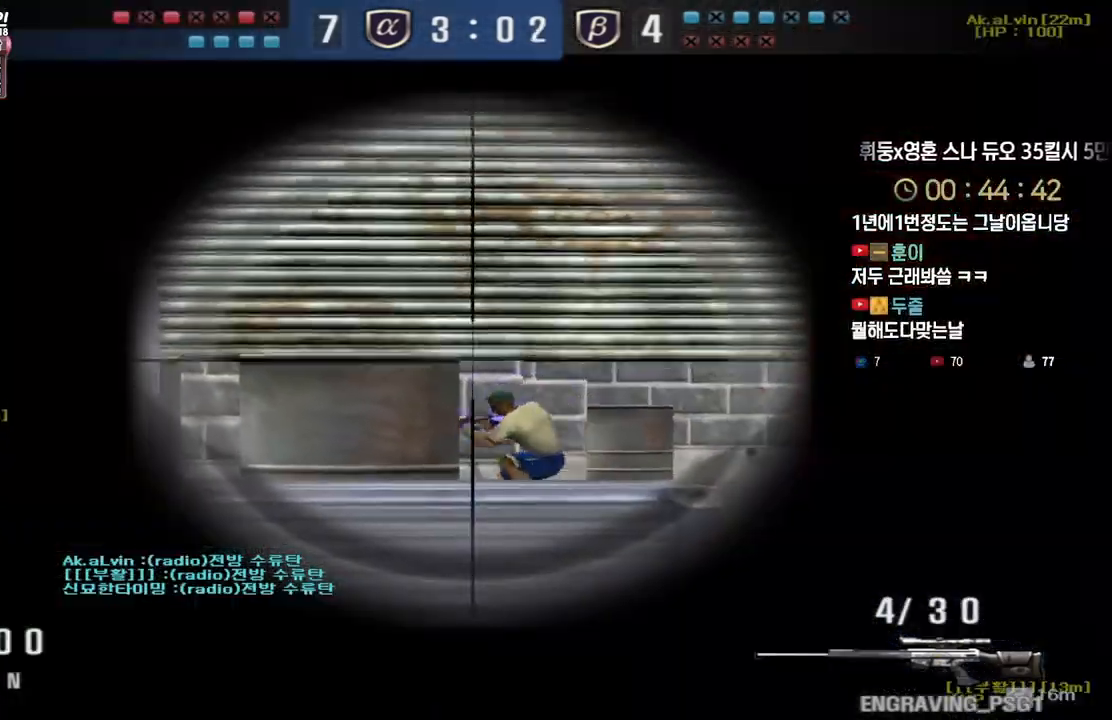
{"keys": ["ctrl"], "events": []}
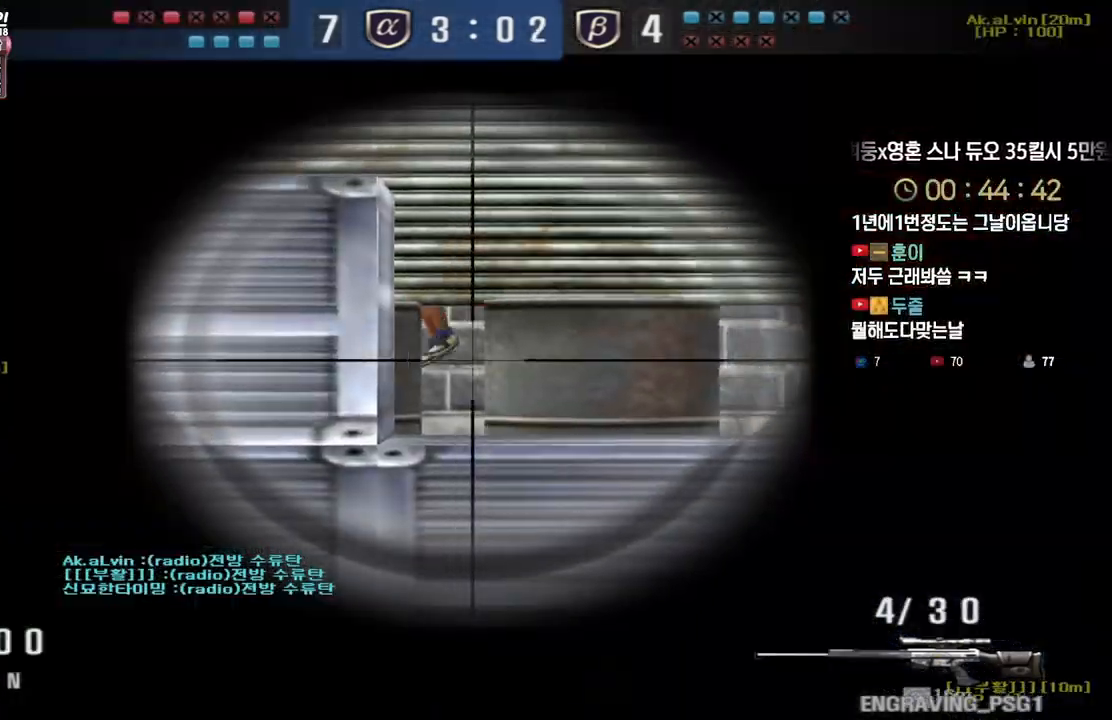
{"keys": ["ctrl", "d"], "events": [[283, "w", "down"], [317, "w", "up"], [483, "d", "down"]]}
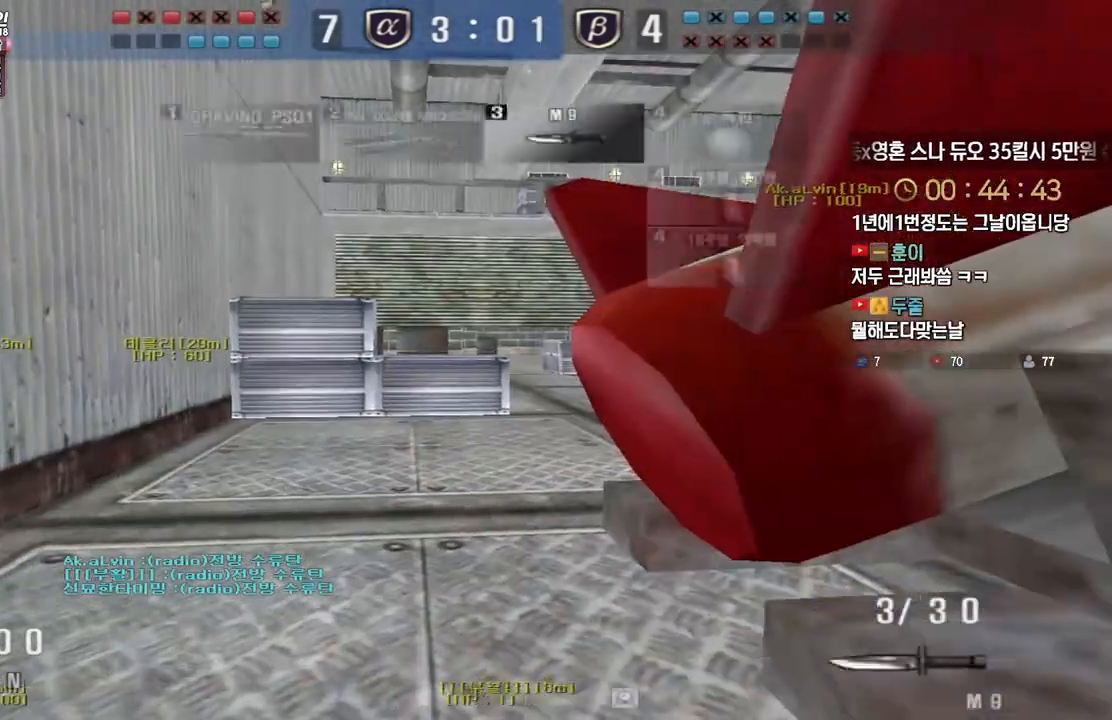
{"keys": ["r", "s"], "events": [[33, "ctrl", "up"], [100, "s", "down"], [200, "space", "down"], [333, "space", "up"], [383, "d", "up"], [483, "r", "down"]]}
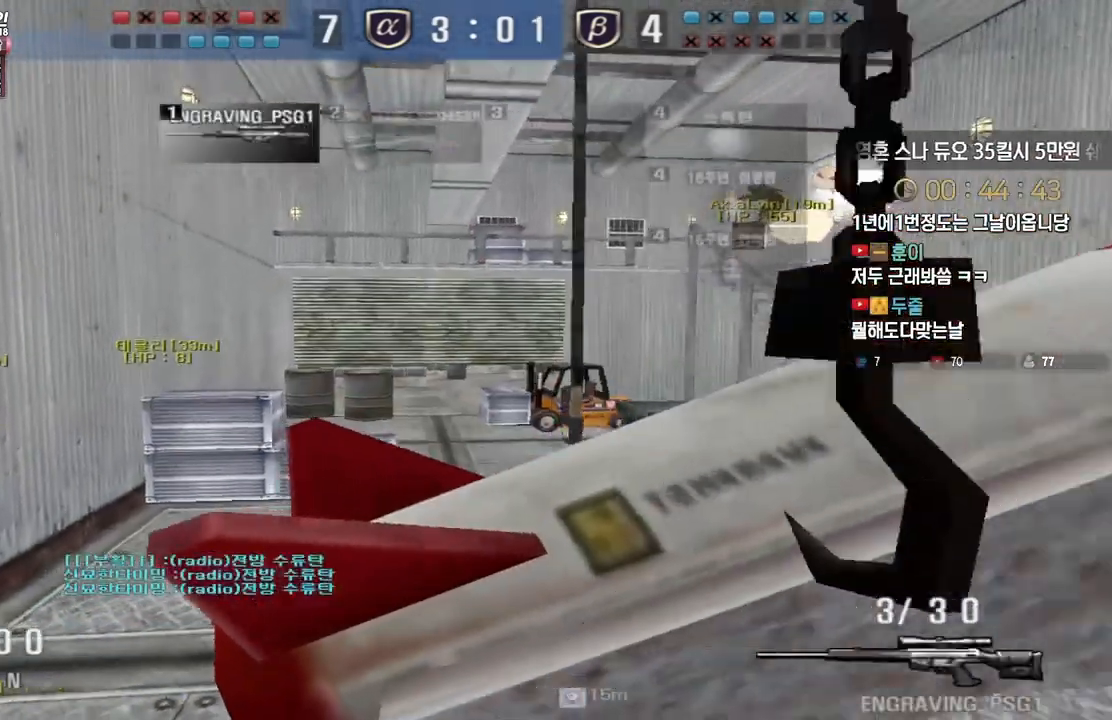
{"keys": ["a", "s"], "events": [[67, "r", "up"], [100, "a", "down"], [383, "ctrl", "down"], [417, "a", "up"], [417, "s", "up"], [417, "space", "down"], [450, "ctrl", "up"], [467, "space", "up"], [483, "a", "down"], [483, "s", "down"]]}
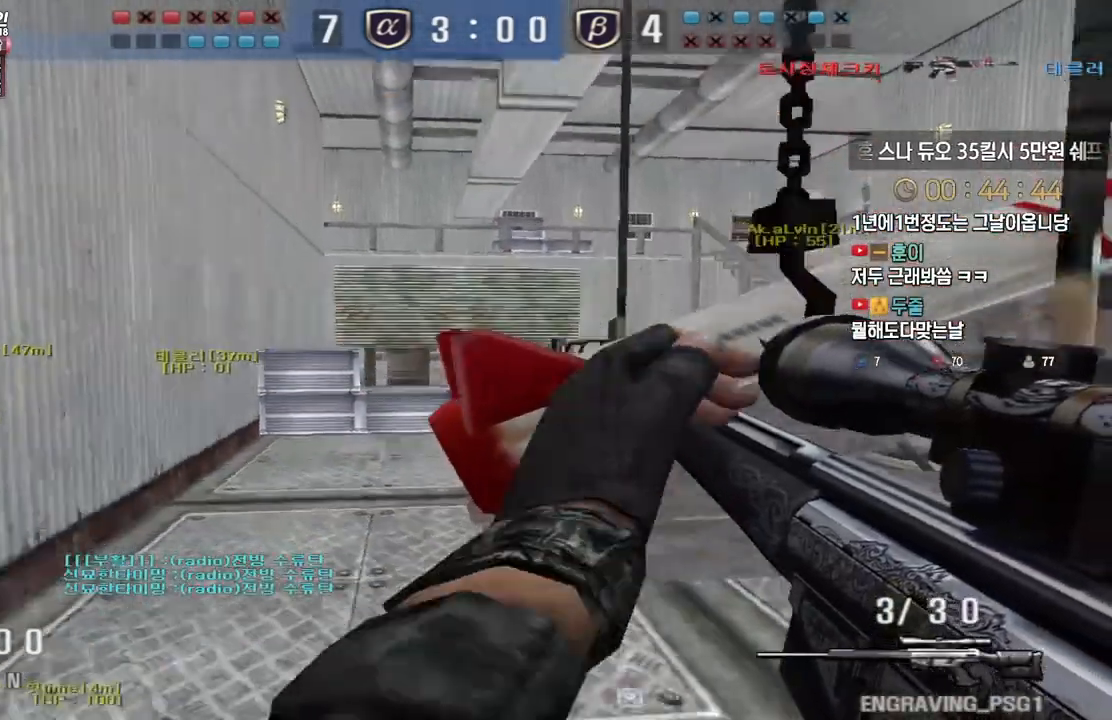
{"keys": ["a", "w"], "events": [[233, "s", "up"], [333, "w", "down"]]}
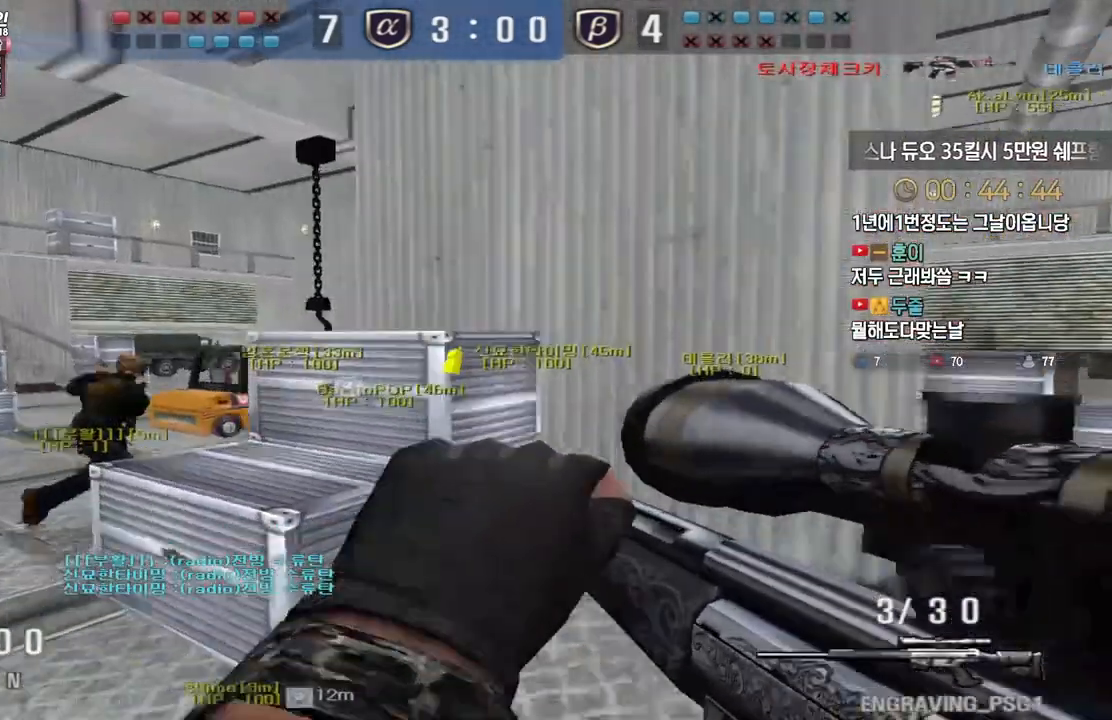
{"keys": [], "events": [[150, "ctrl", "down"], [167, "space", "down"], [167, "w", "up"], [183, "a", "up"], [217, "ctrl", "up"], [250, "space", "up"]]}
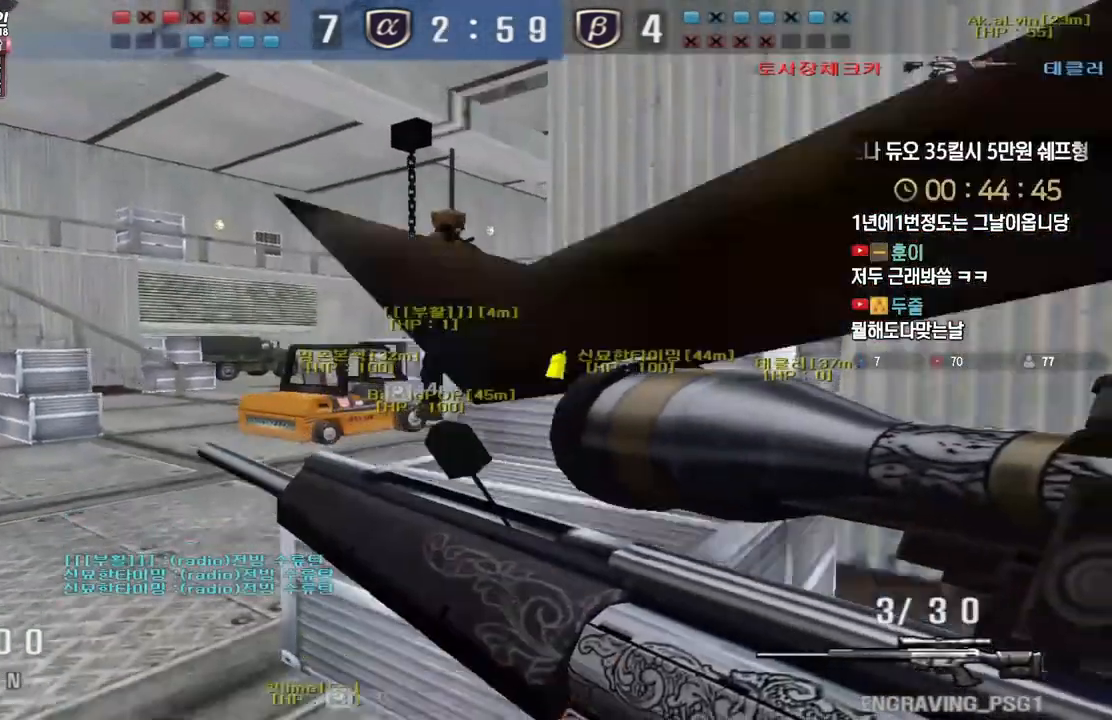
{"keys": [], "events": [[267, "d", "down"], [333, "d", "up"], [400, "d", "down"], [483, "d", "up"]]}
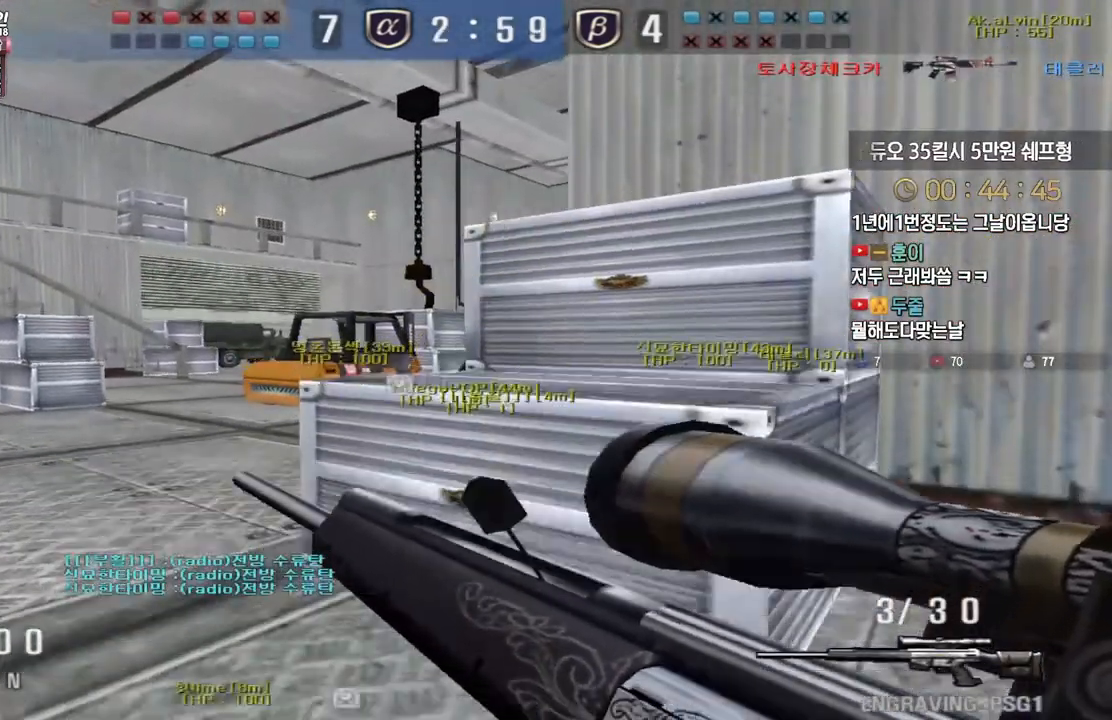
{"keys": [], "events": [[133, "a", "down"], [133, "w", "down"], [383, "ctrl", "down"], [417, "a", "up"], [417, "space", "down"], [417, "w", "up"], [433, "ctrl", "up"], [467, "space", "up"]]}
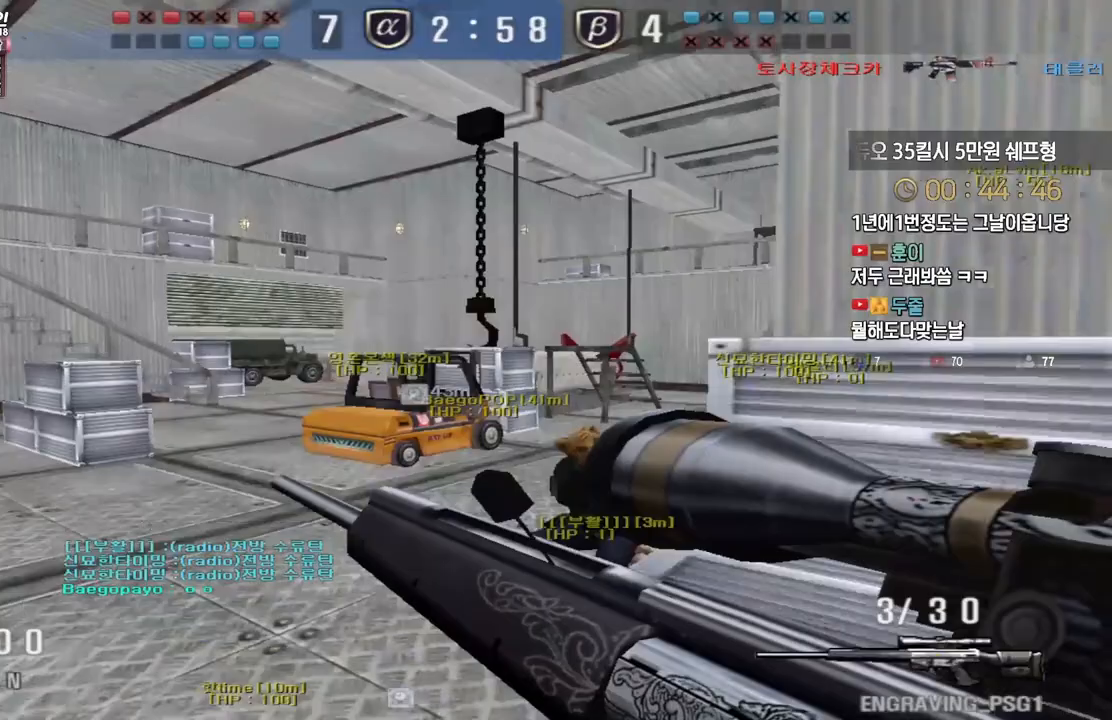
{"keys": [], "events": []}
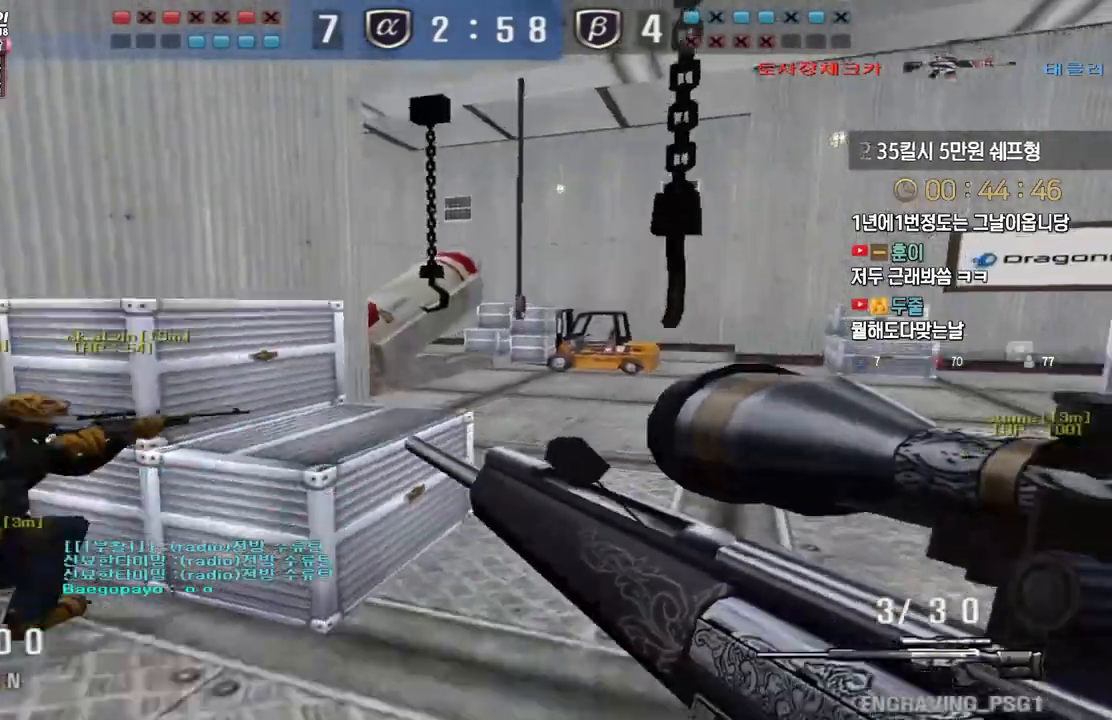
{"keys": ["a", "w"], "events": [[67, "s", "down"], [100, "a", "down"], [133, "ctrl", "down"], [150, "s", "up"], [167, "a", "up"], [167, "space", "down"], [183, "ctrl", "up"], [250, "a", "down"], [267, "space", "up"], [267, "w", "down"]]}
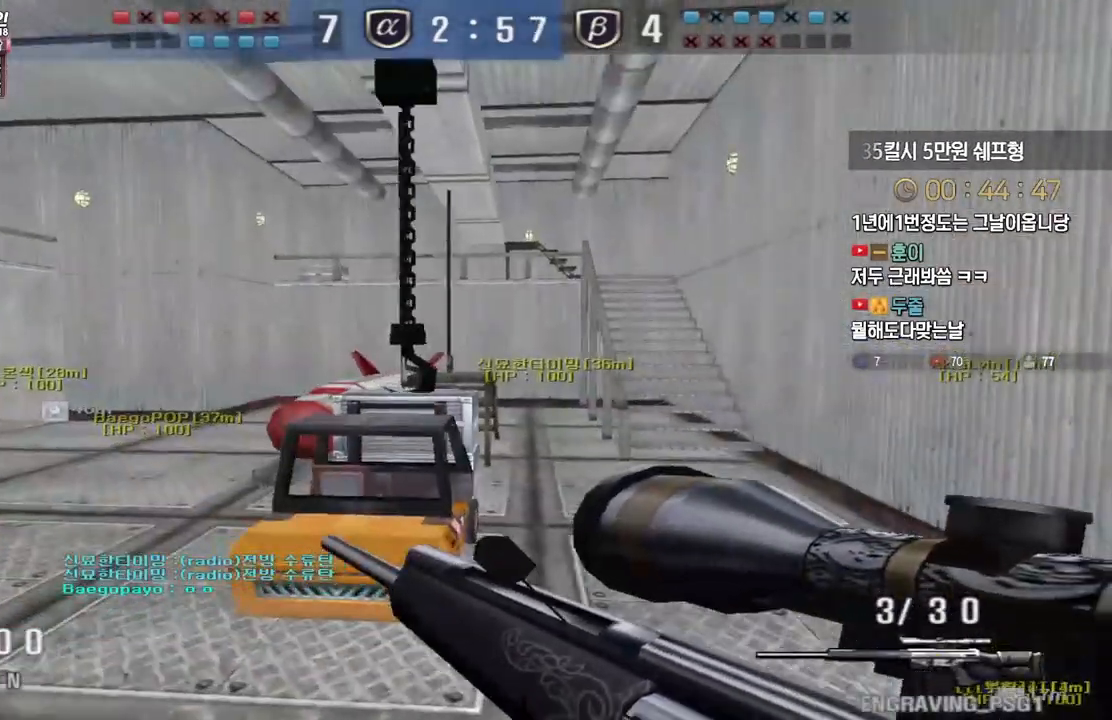
{"keys": ["a", "w"], "events": [[367, "ctrl", "down"], [400, "a", "up"], [400, "space", "down"], [400, "w", "up"], [417, "ctrl", "up"], [450, "space", "up"], [483, "a", "down"], [483, "w", "down"]]}
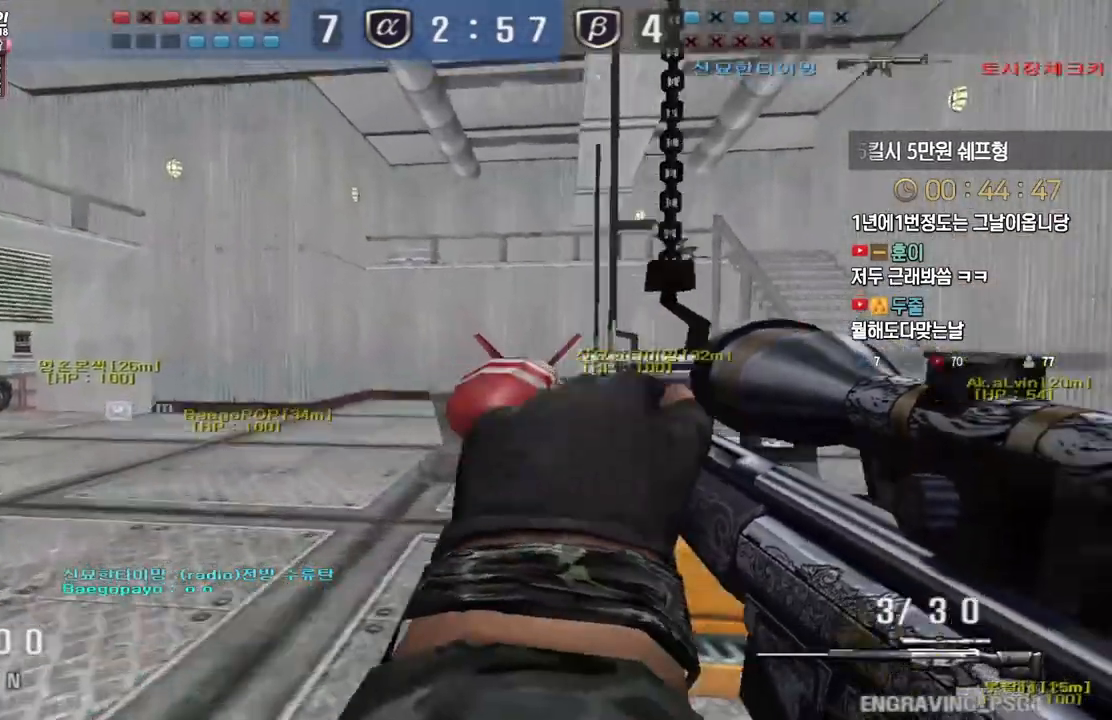
{"keys": ["a", "w"], "events": []}
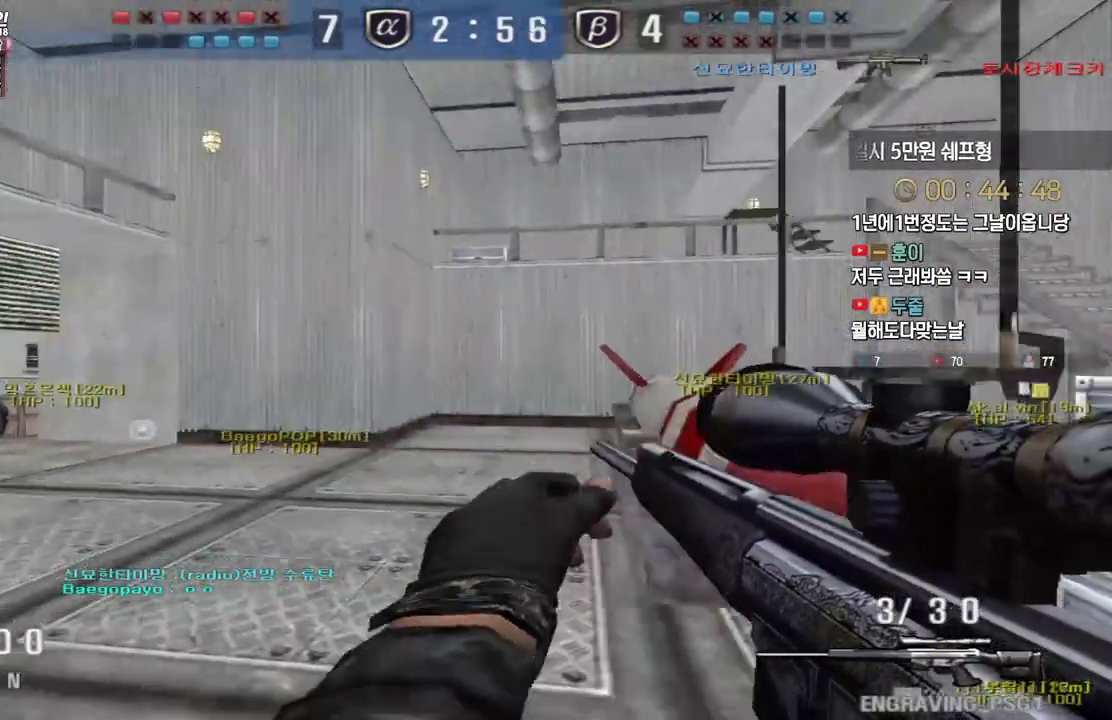
{"keys": ["d", "w"], "events": [[100, "ctrl", "down"], [133, "a", "up"], [133, "space", "down"], [133, "w", "up"], [167, "ctrl", "up"], [183, "space", "up"], [483, "d", "down"], [500, "w", "down"]]}
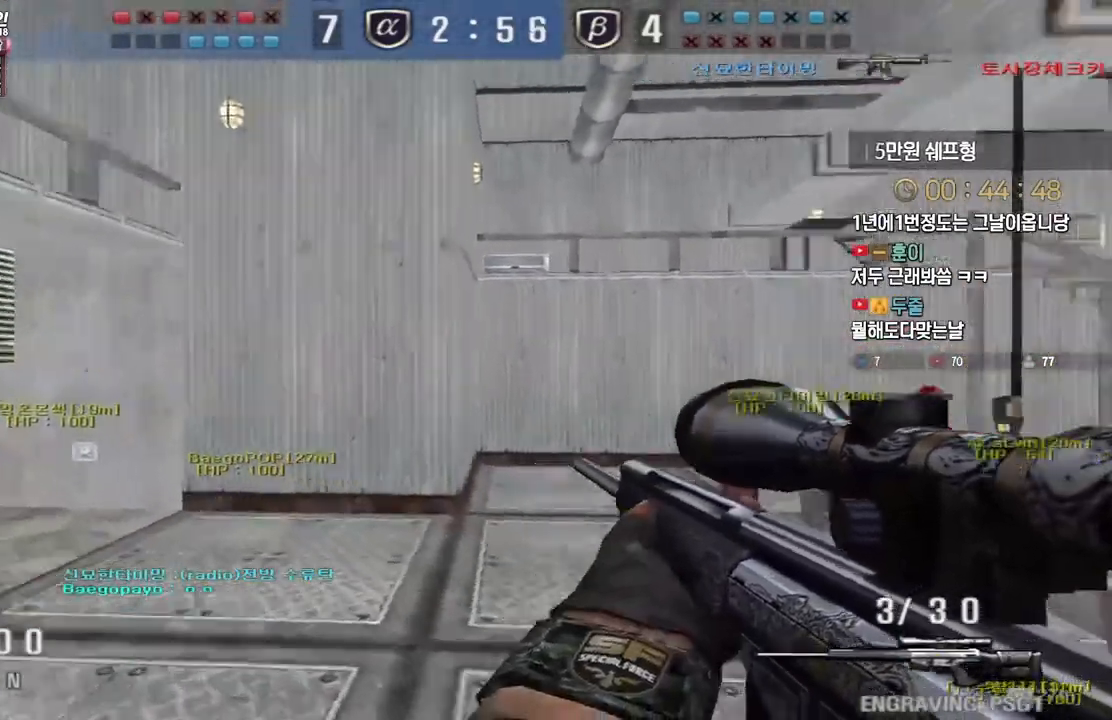
{"keys": ["d", "w"], "events": []}
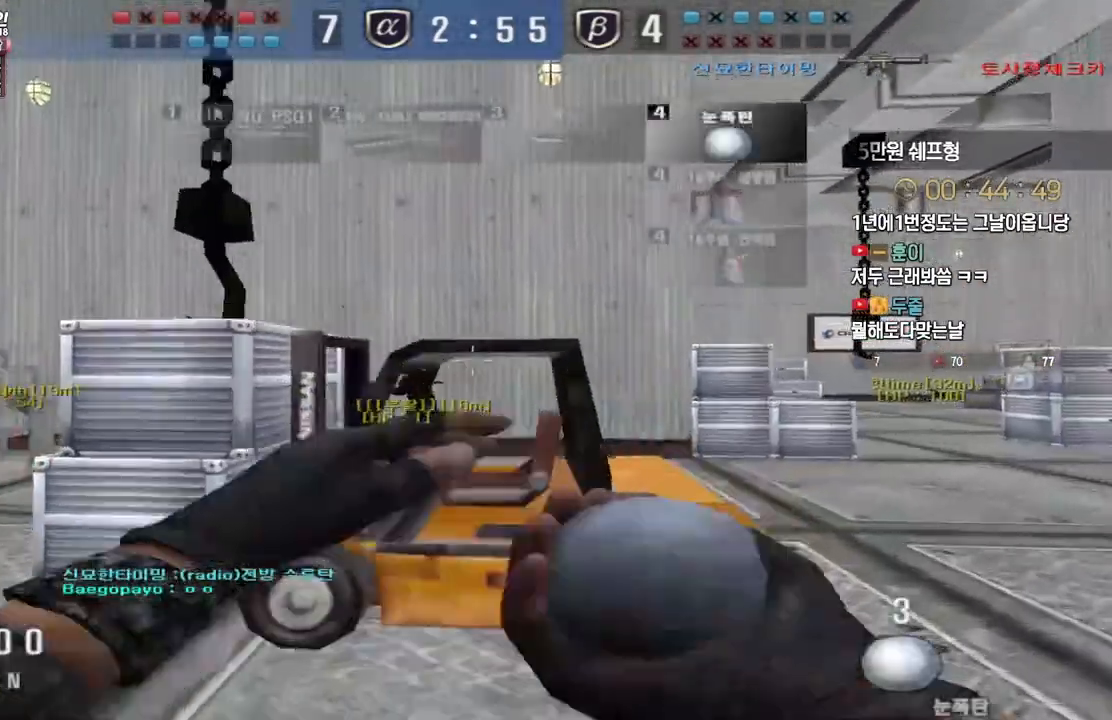
{"keys": ["d", "w"], "events": [[183, "ctrl", "down"], [200, "d", "up"], [217, "w", "up"], [283, "d", "down"], [300, "ctrl", "up"], [300, "w", "down"]]}
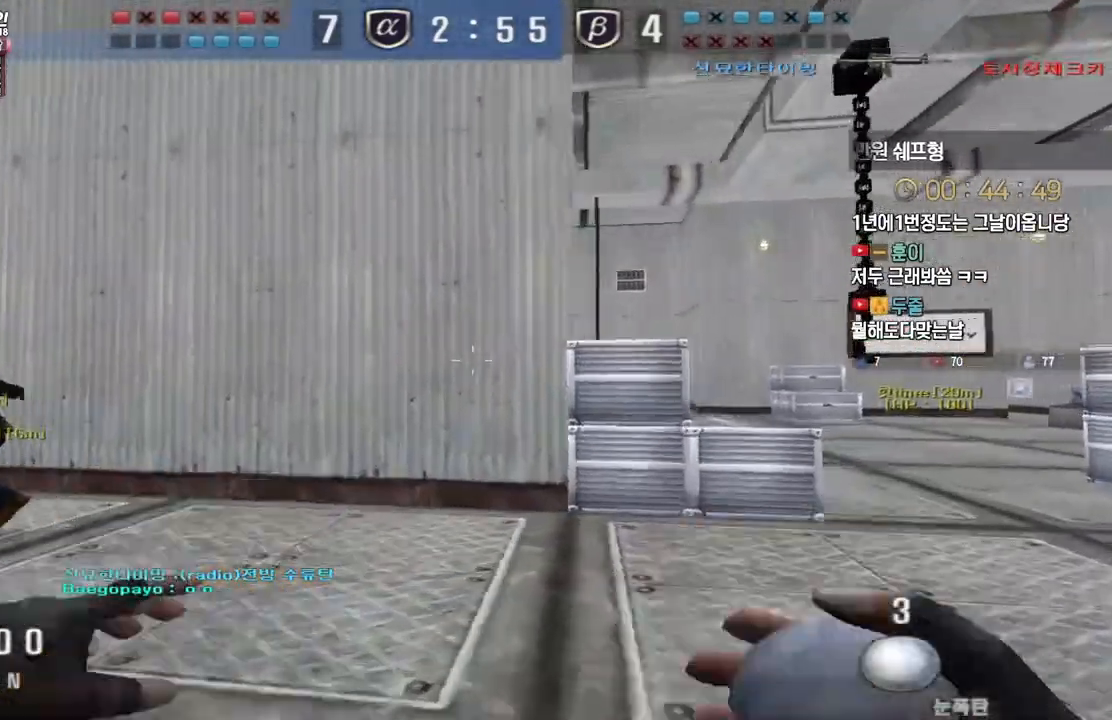
{"keys": ["d", "w"], "events": [[83, "ctrl", "down"], [83, "d", "up"], [100, "w", "up"], [200, "ctrl", "up"], [200, "d", "down"], [217, "w", "down"]]}
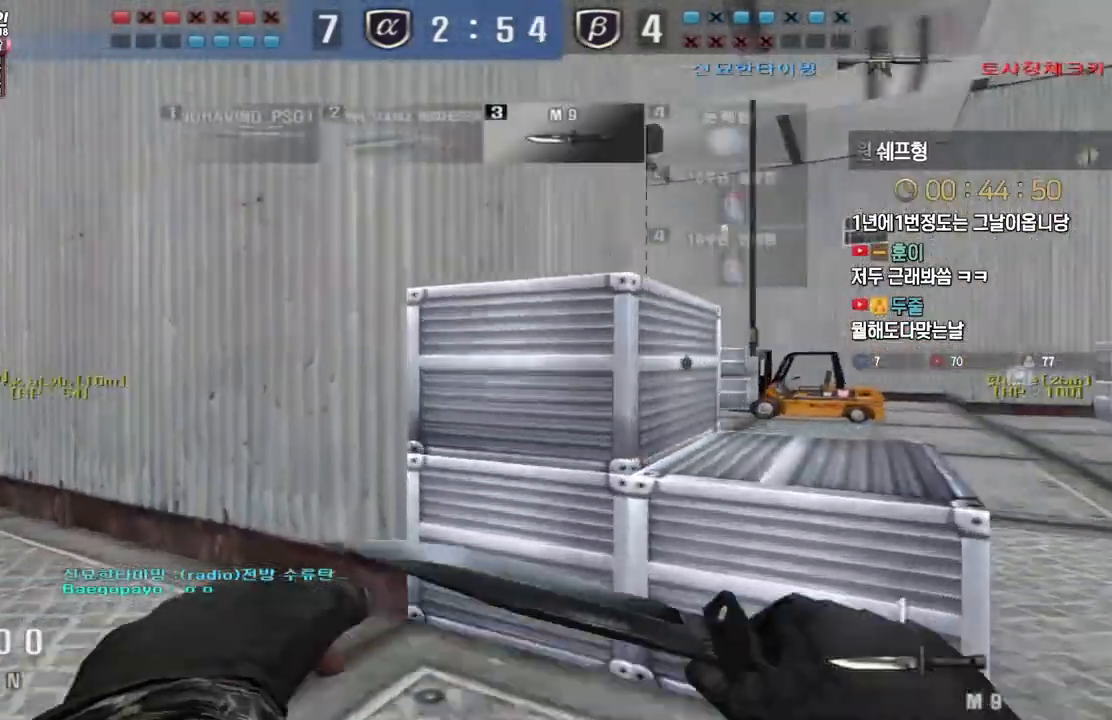
{"keys": ["d", "w"], "events": [[50, "space", "down"], [167, "space", "up"]]}